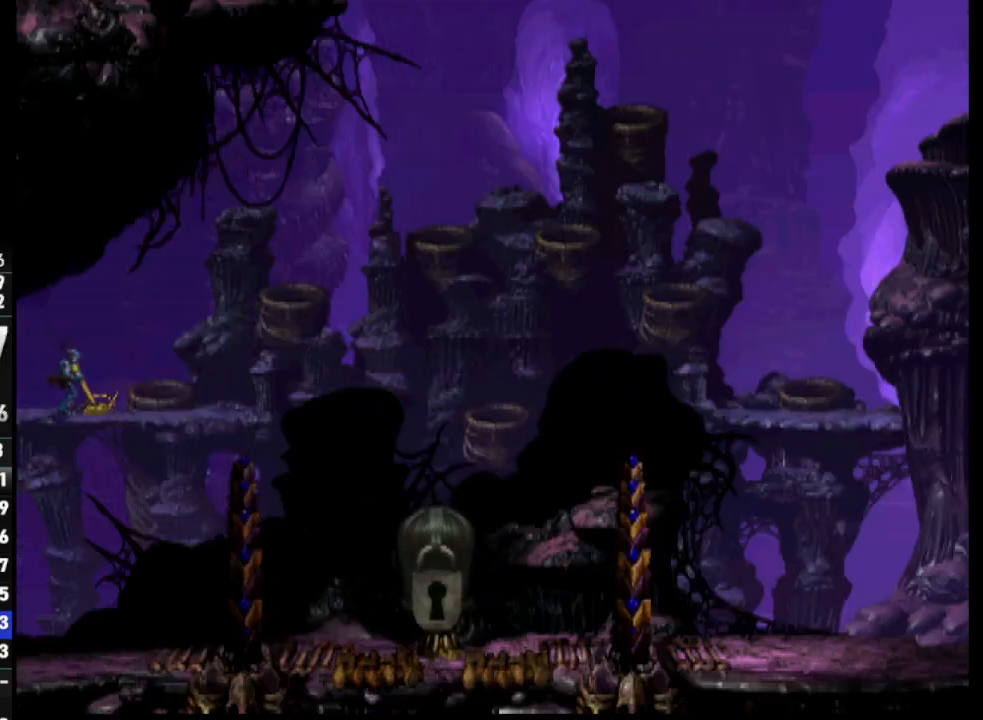
Gameplay with a controller (PlayStation layout); each line is a JSON object with the inputs held at the frame after it. "events" lists button and stick changes between this image and that frame as [ms after this image, input, new state], when the widget could be followed in between.
{"buttons": ["DPAD_UP"], "left_stick": "center", "right_stick": "center", "events": [[183, "DPAD_RIGHT", "down"], [367, "DPAD_RIGHT", "up"], [367, "R1", "up"], [467, "DPAD_UP", "down"]]}
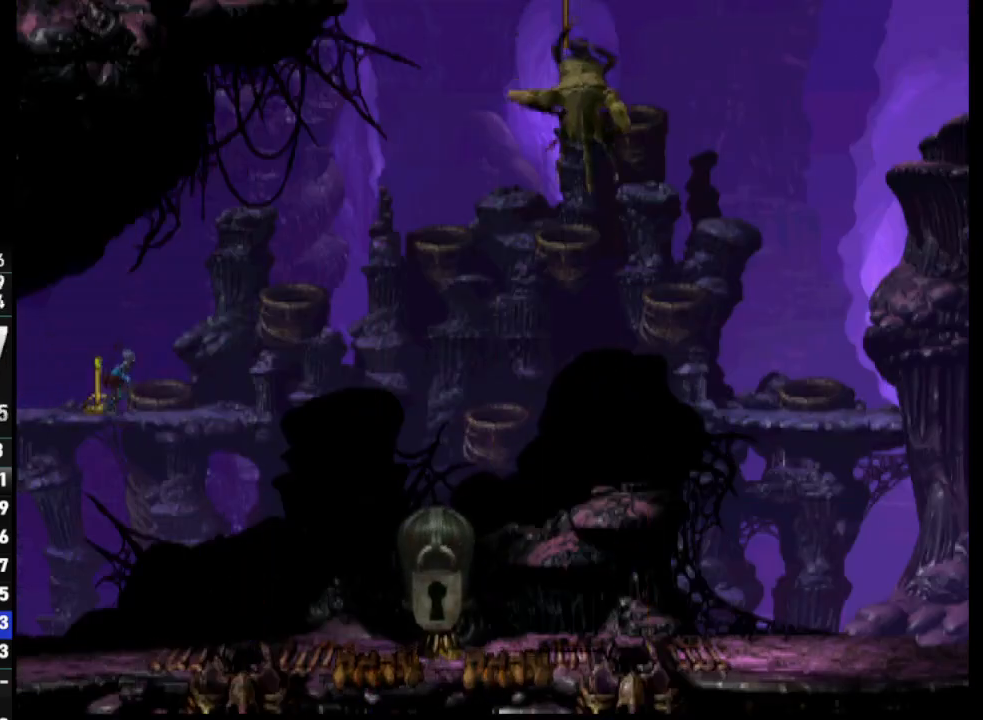
{"buttons": [], "left_stick": "center", "right_stick": "center", "events": [[367, "DPAD_UP", "up"]]}
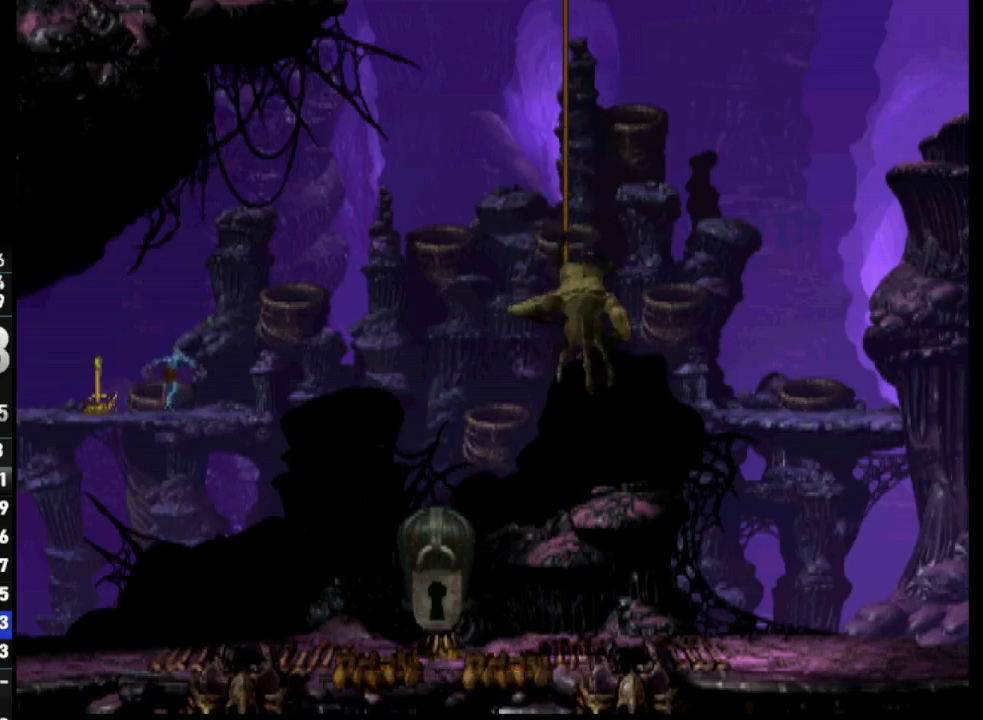
{"buttons": [], "left_stick": "center", "right_stick": "center", "events": []}
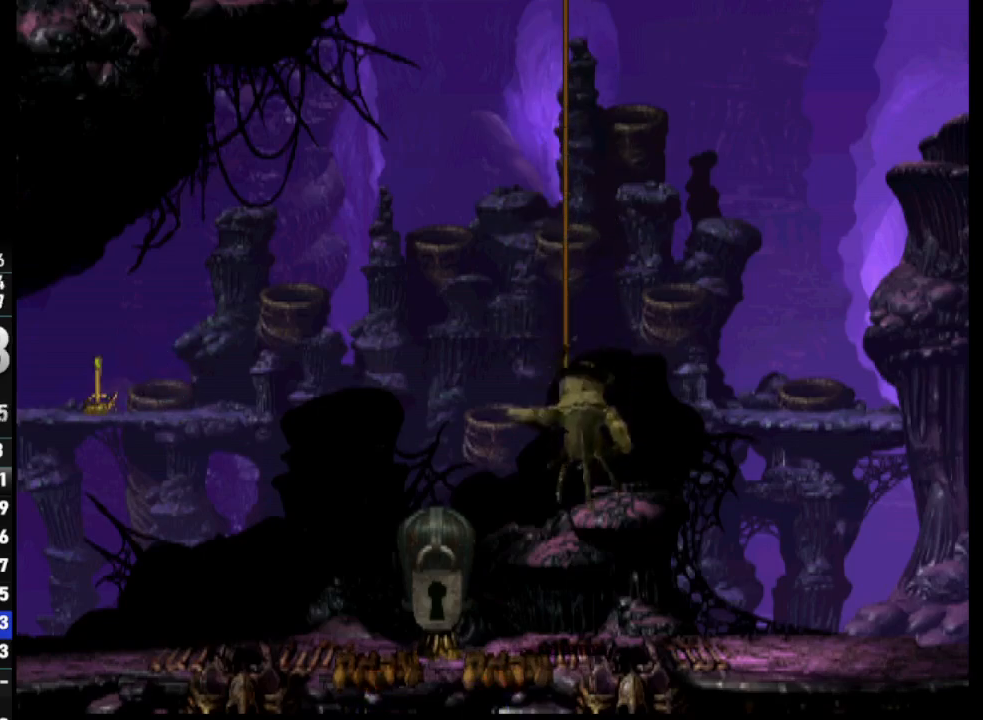
{"buttons": [], "left_stick": "center", "right_stick": "center", "events": []}
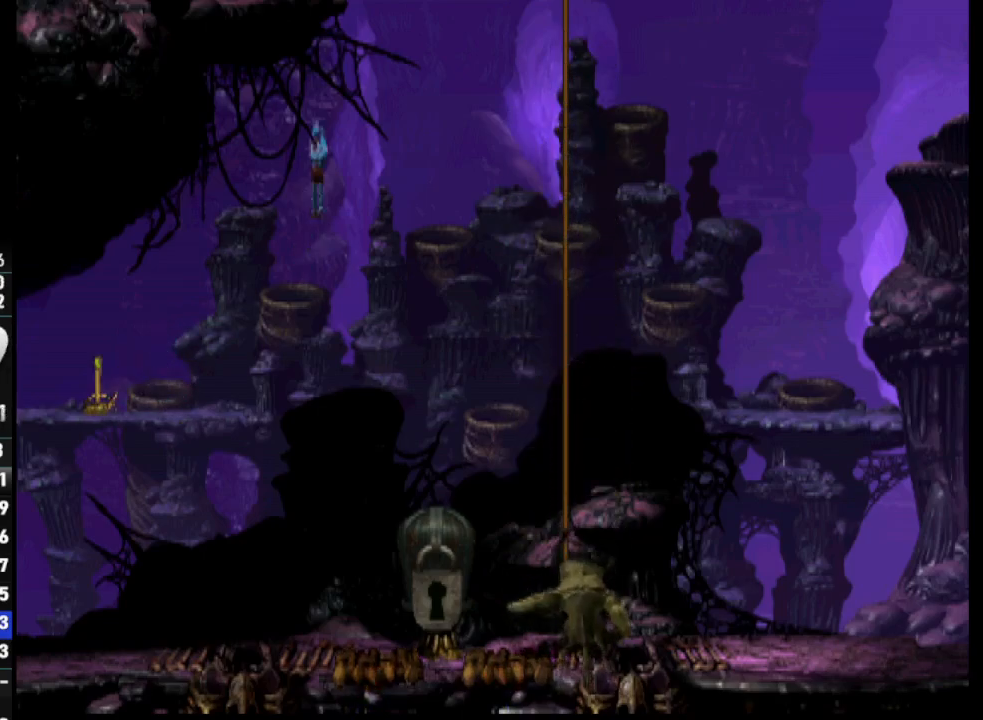
{"buttons": [], "left_stick": "center", "right_stick": "center", "events": []}
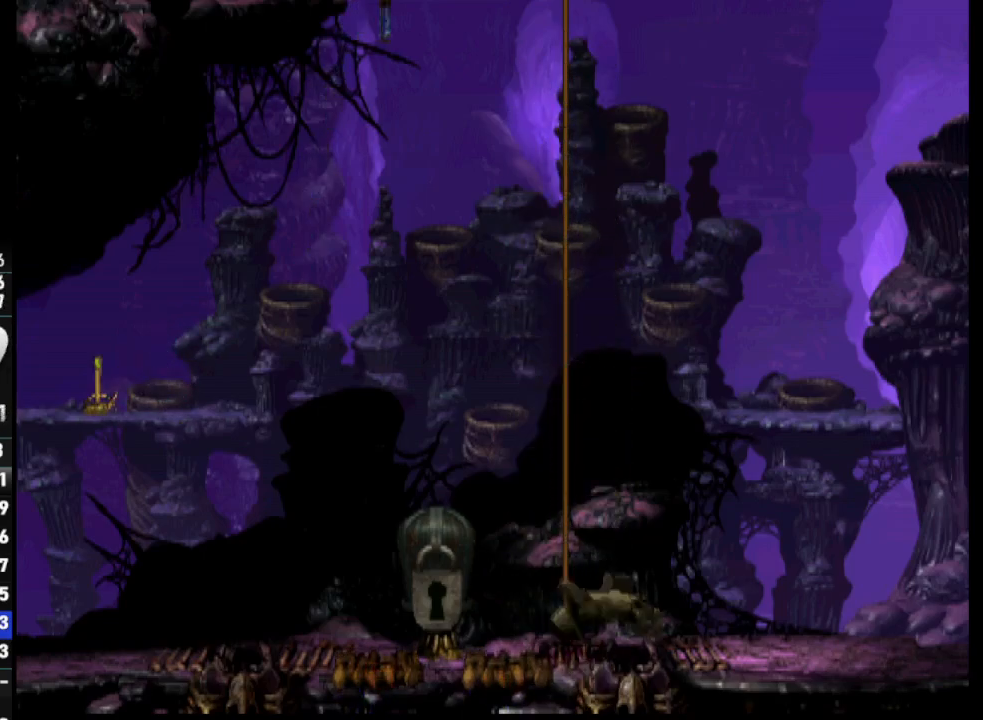
{"buttons": [], "left_stick": "center", "right_stick": "center", "events": []}
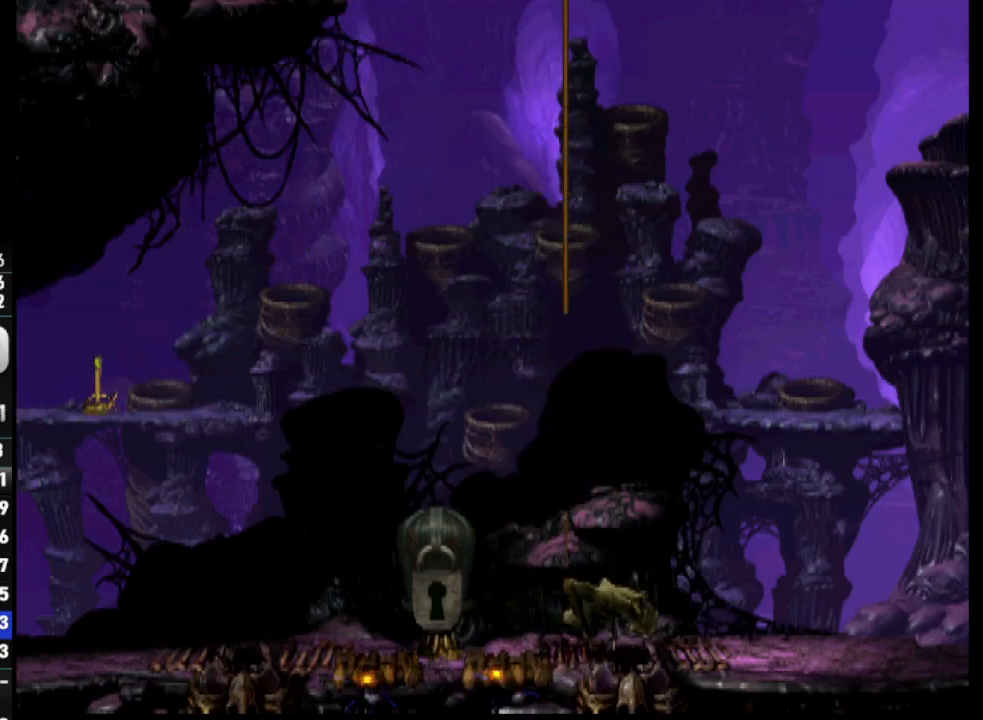
{"buttons": [], "left_stick": "center", "right_stick": "center", "events": []}
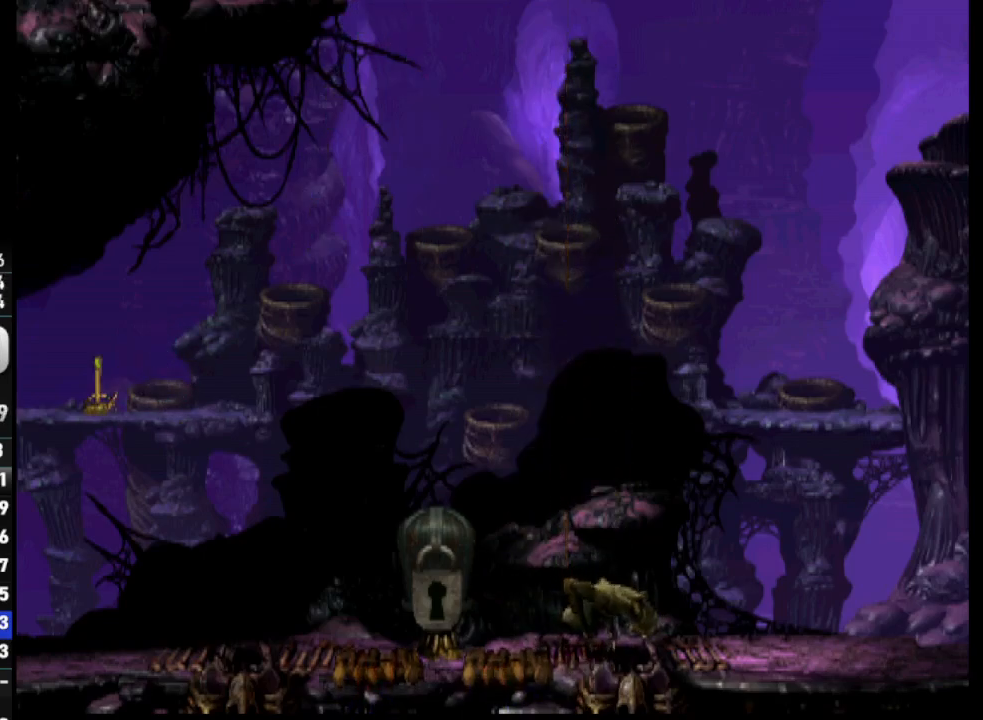
{"buttons": [], "left_stick": "center", "right_stick": "center", "events": []}
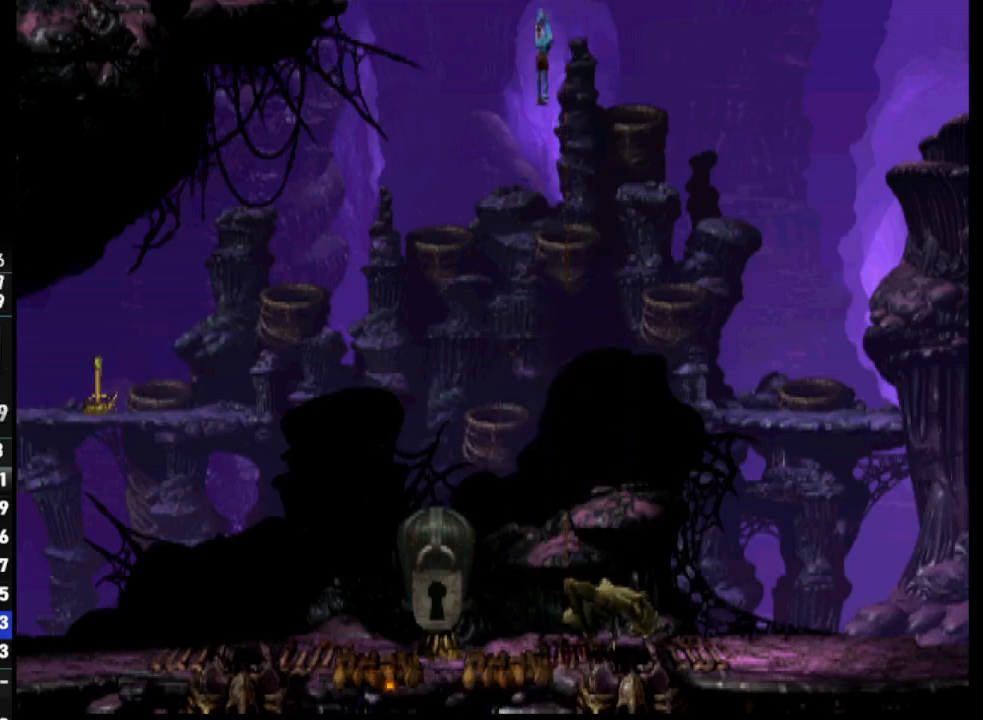
{"buttons": [], "left_stick": "center", "right_stick": "center", "events": []}
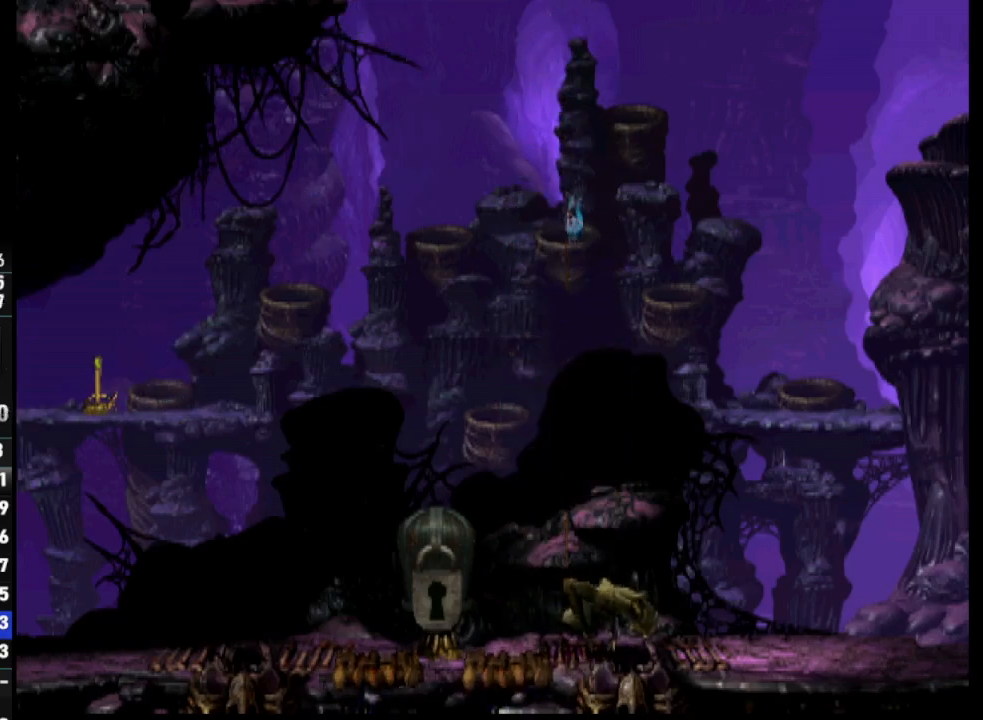
{"buttons": [], "left_stick": "center", "right_stick": "center", "events": []}
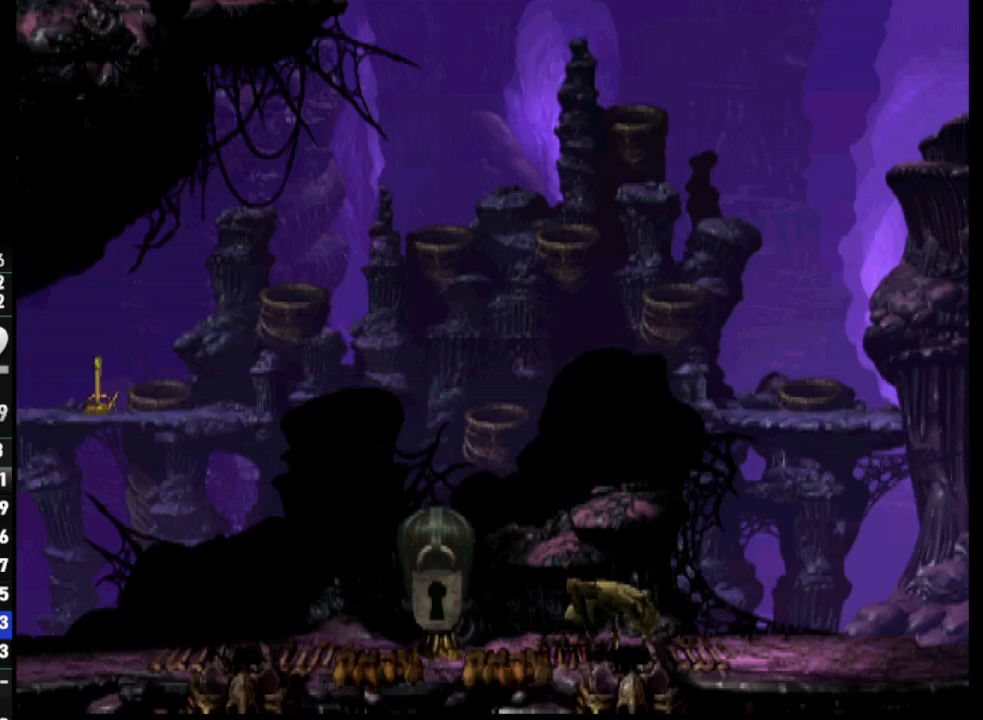
{"buttons": [], "left_stick": "center", "right_stick": "center", "events": []}
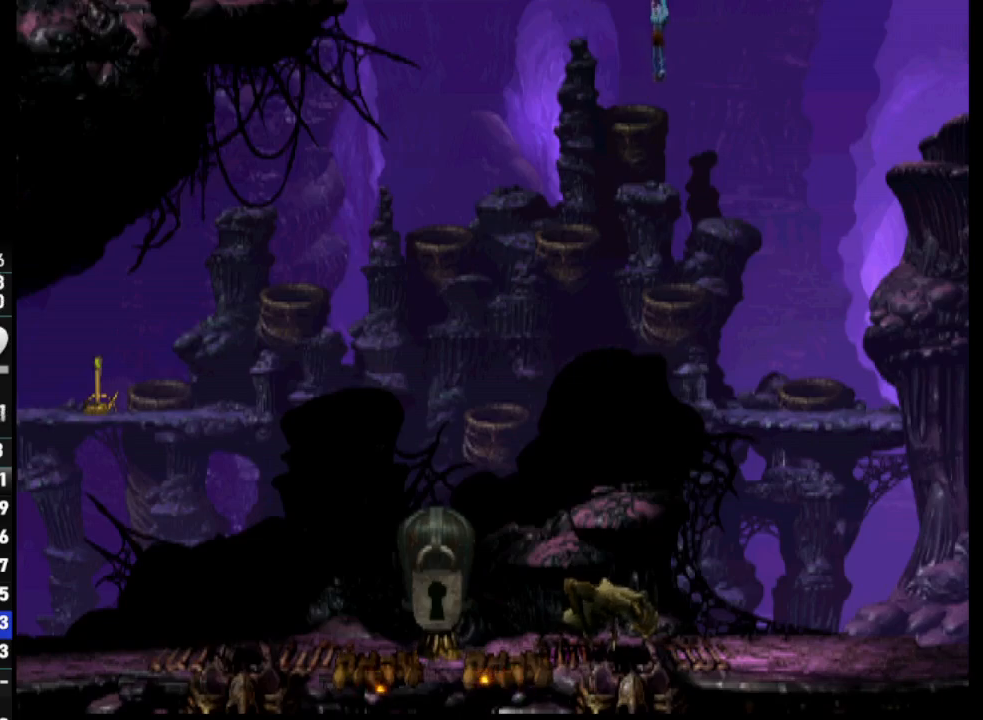
{"buttons": [], "left_stick": "center", "right_stick": "center", "events": []}
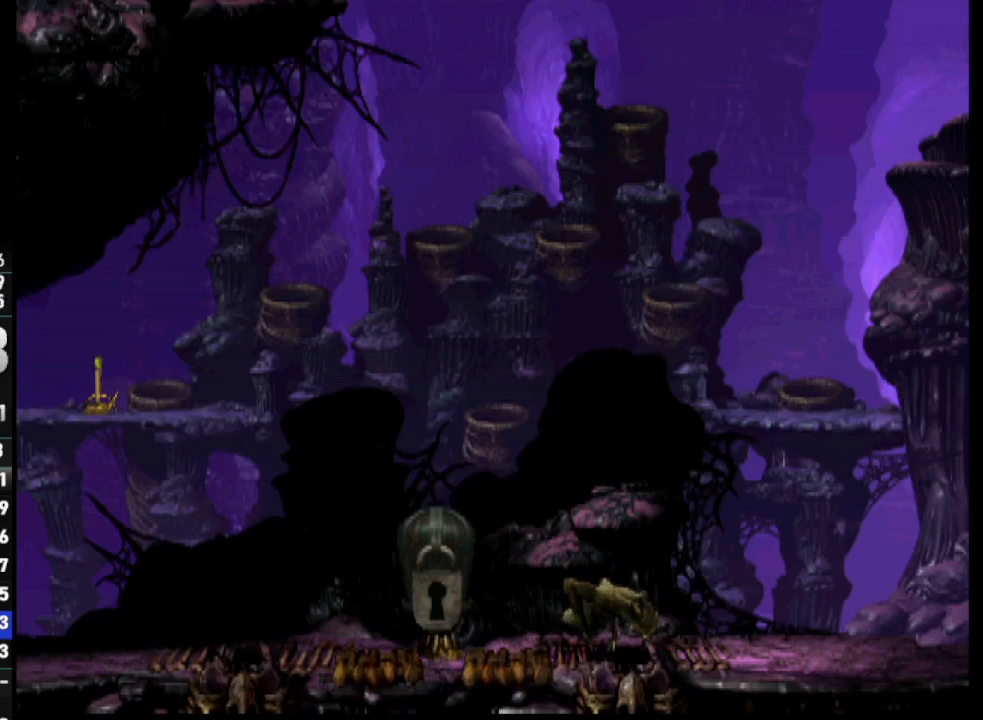
{"buttons": ["R1"], "left_stick": "center", "right_stick": "center", "events": [[333, "R1", "down"]]}
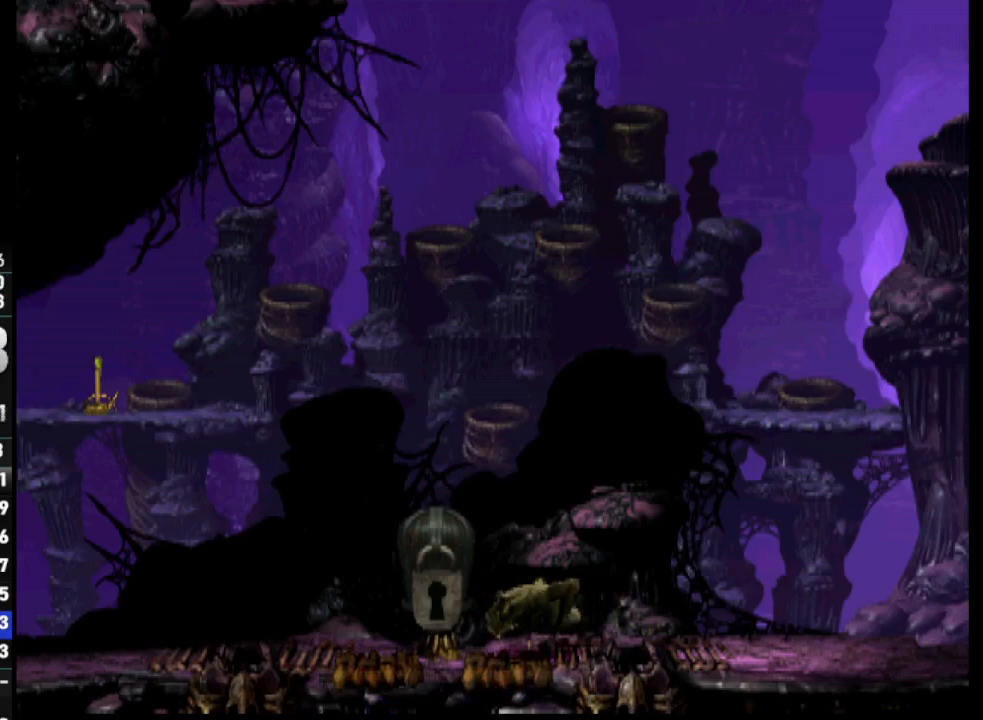
{"buttons": ["R1", "DPAD_RIGHT"], "left_stick": "center", "right_stick": "center", "events": [[117, "DPAD_RIGHT", "down"]]}
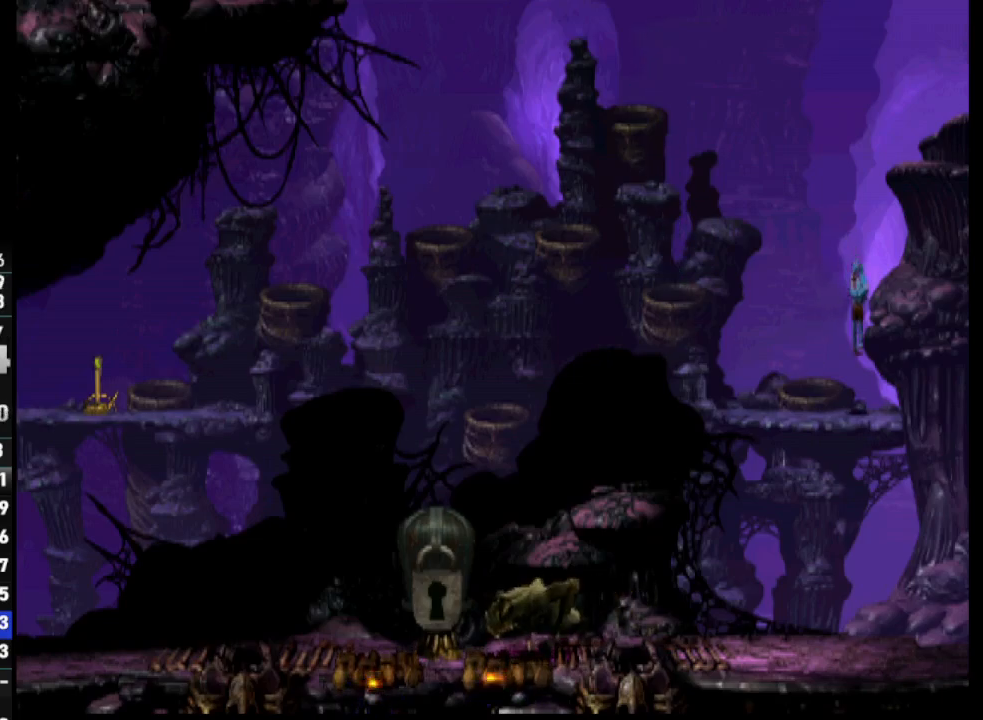
{"buttons": ["R1", "DPAD_RIGHT"], "left_stick": "center", "right_stick": "center", "events": []}
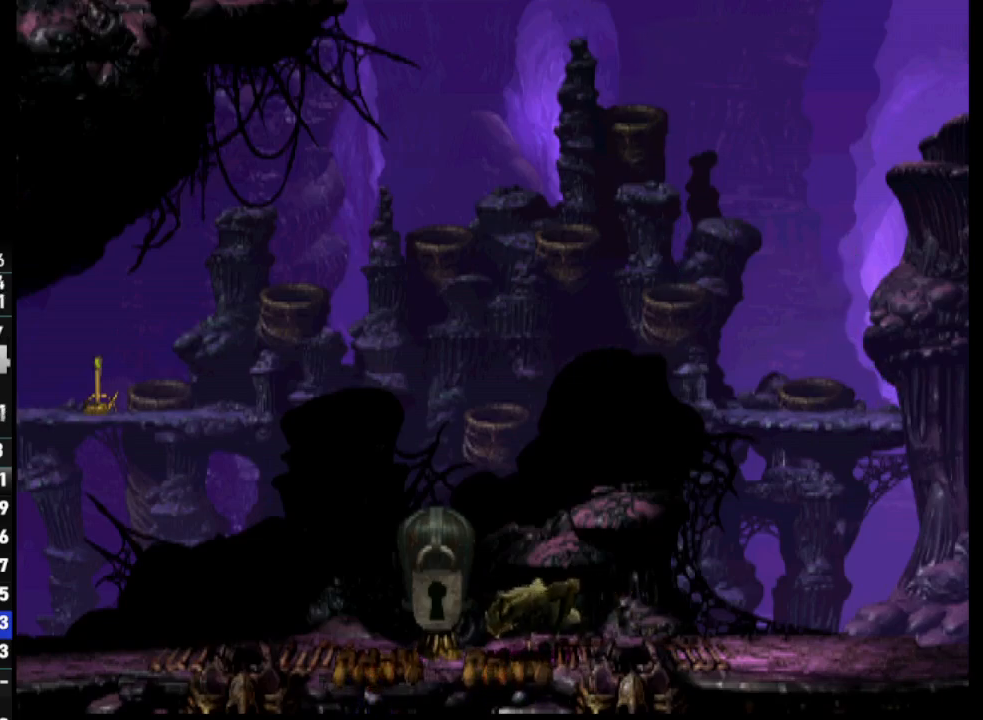
{"buttons": ["R1", "DPAD_RIGHT"], "left_stick": "center", "right_stick": "center", "events": []}
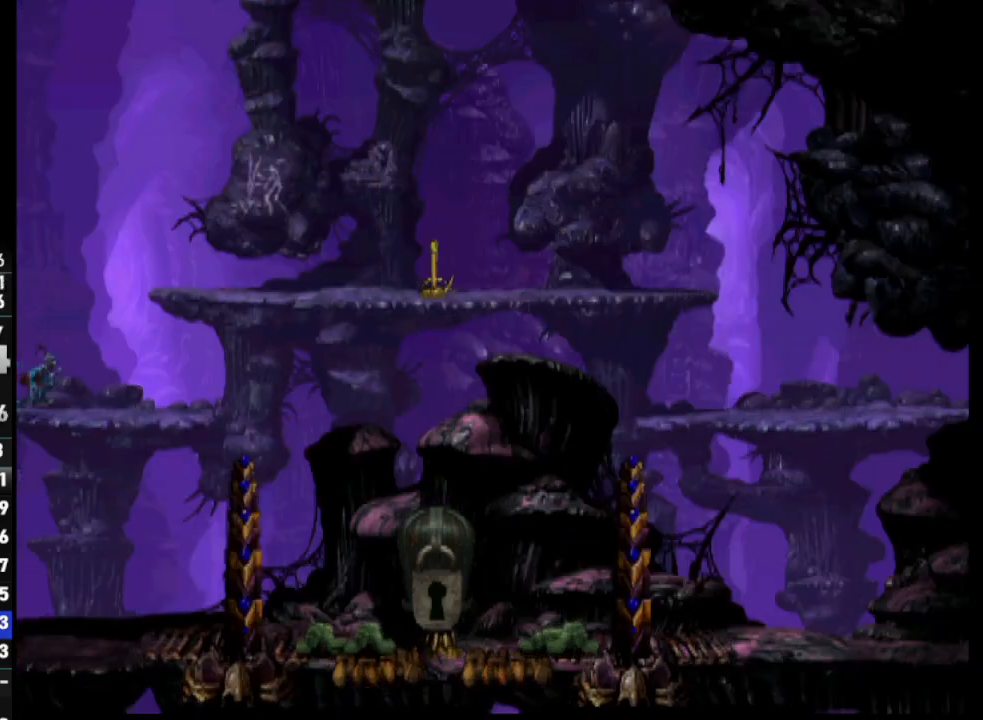
{"buttons": ["TRIANGLE", "R1", "DPAD_UP", "DPAD_RIGHT"], "left_stick": "center", "right_stick": "center", "events": [[67, "TRIANGLE", "down"], [300, "DPAD_UP", "down"]]}
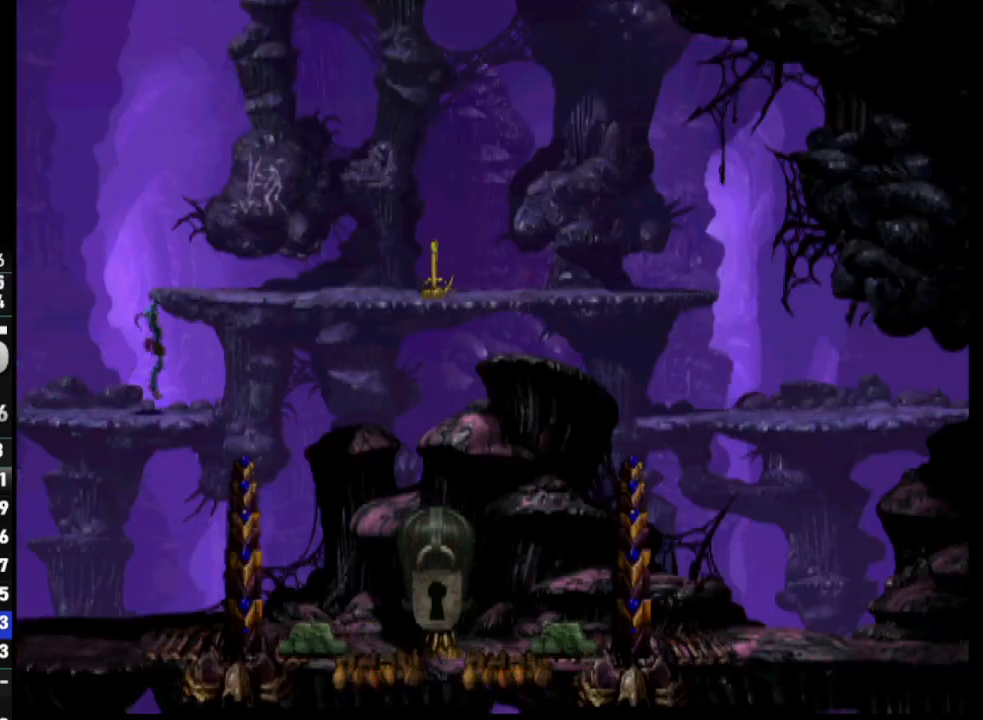
{"buttons": ["DPAD_RIGHT"], "left_stick": "center", "right_stick": "center", "events": [[133, "TRIANGLE", "up"], [217, "DPAD_UP", "up"], [217, "R1", "up"]]}
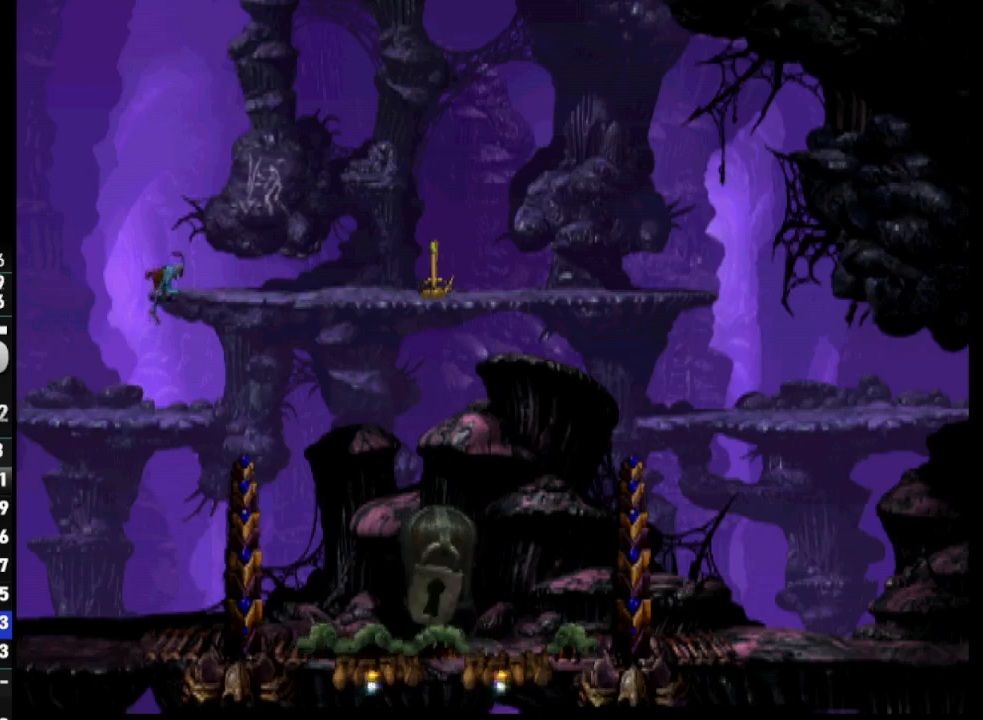
{"buttons": ["DPAD_RIGHT"], "left_stick": "center", "right_stick": "center", "events": []}
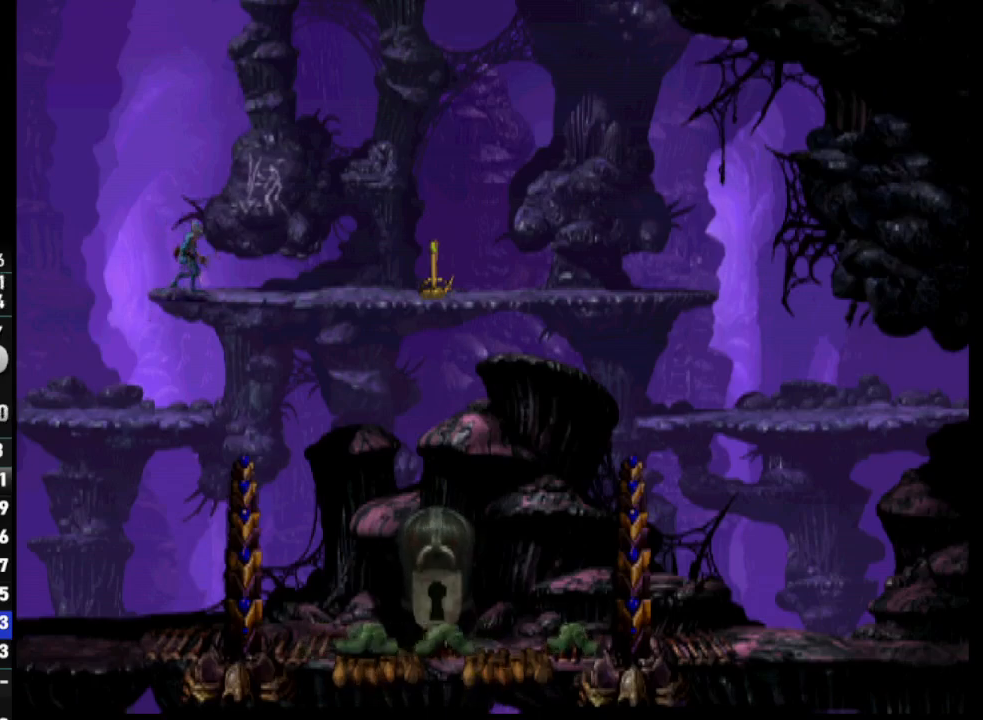
{"buttons": ["DPAD_RIGHT"], "left_stick": "center", "right_stick": "center", "events": []}
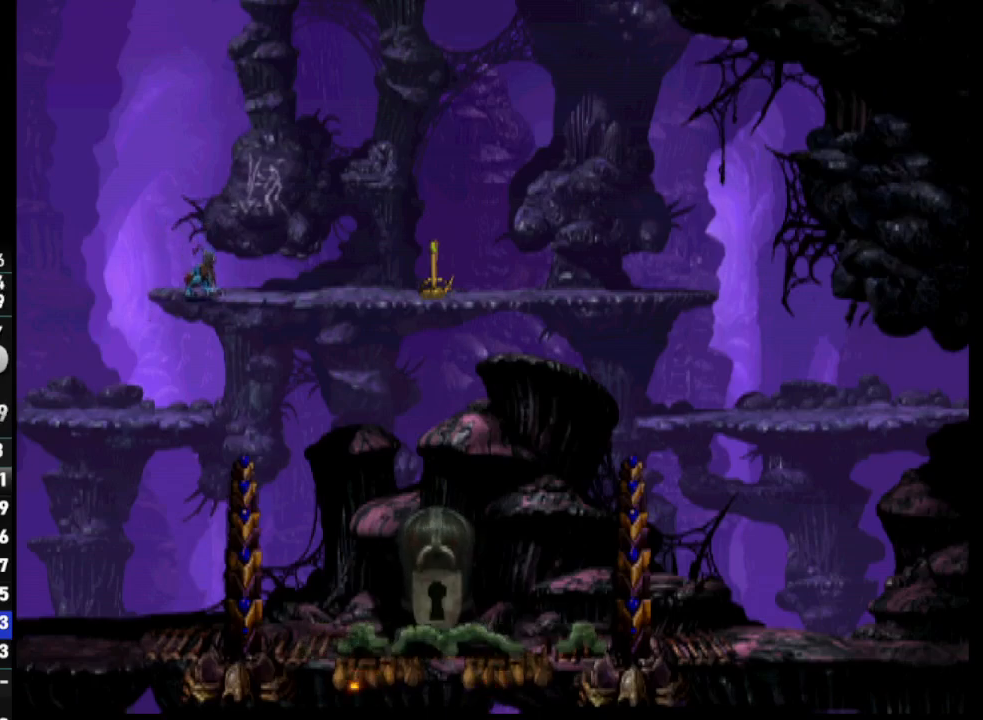
{"buttons": ["CROSS", "DPAD_RIGHT"], "left_stick": "center", "right_stick": "center", "events": [[433, "CROSS", "down"]]}
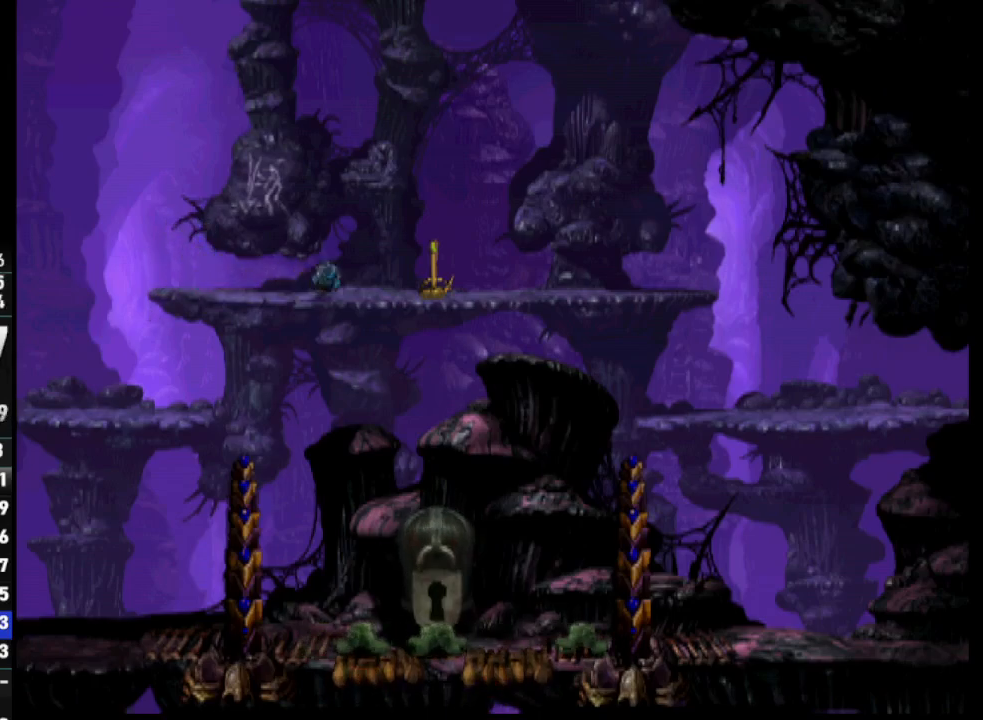
{"buttons": [], "left_stick": "center", "right_stick": "center", "events": [[33, "CROSS", "up"], [117, "CROSS", "down"], [217, "CROSS", "up"], [250, "DPAD_RIGHT", "up"]]}
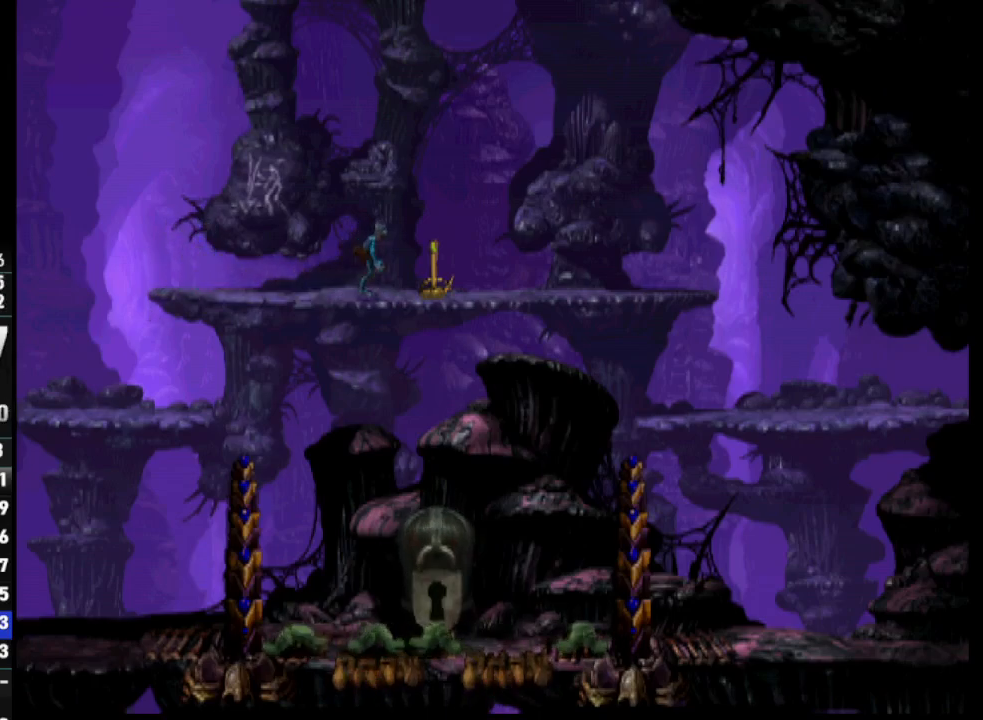
{"buttons": [], "left_stick": "center", "right_stick": "center", "events": [[167, "DPAD_RIGHT", "down"], [300, "DPAD_RIGHT", "up"], [433, "SQUARE", "down"], [500, "SQUARE", "up"]]}
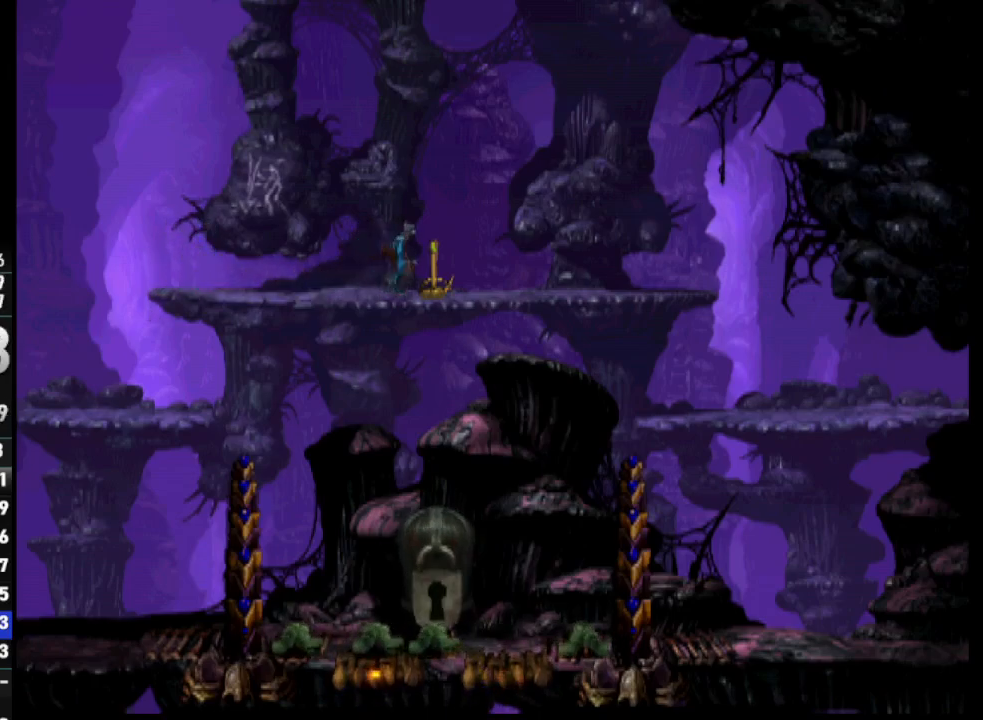
{"buttons": ["R1", "DPAD_RIGHT"], "left_stick": "center", "right_stick": "center", "events": [[83, "SQUARE", "down"], [150, "SQUARE", "up"], [217, "SQUARE", "down"], [333, "SQUARE", "up"], [417, "DPAD_RIGHT", "down"], [483, "R1", "down"]]}
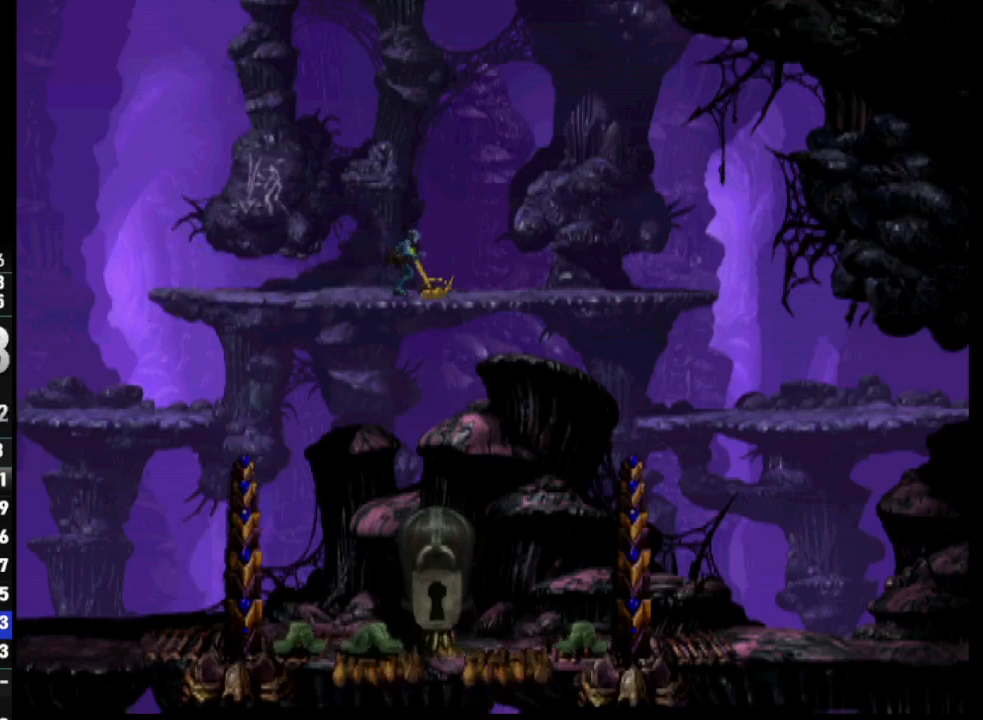
{"buttons": ["CROSS", "R1", "DPAD_RIGHT"], "left_stick": "center", "right_stick": "center", "events": [[183, "CROSS", "down"]]}
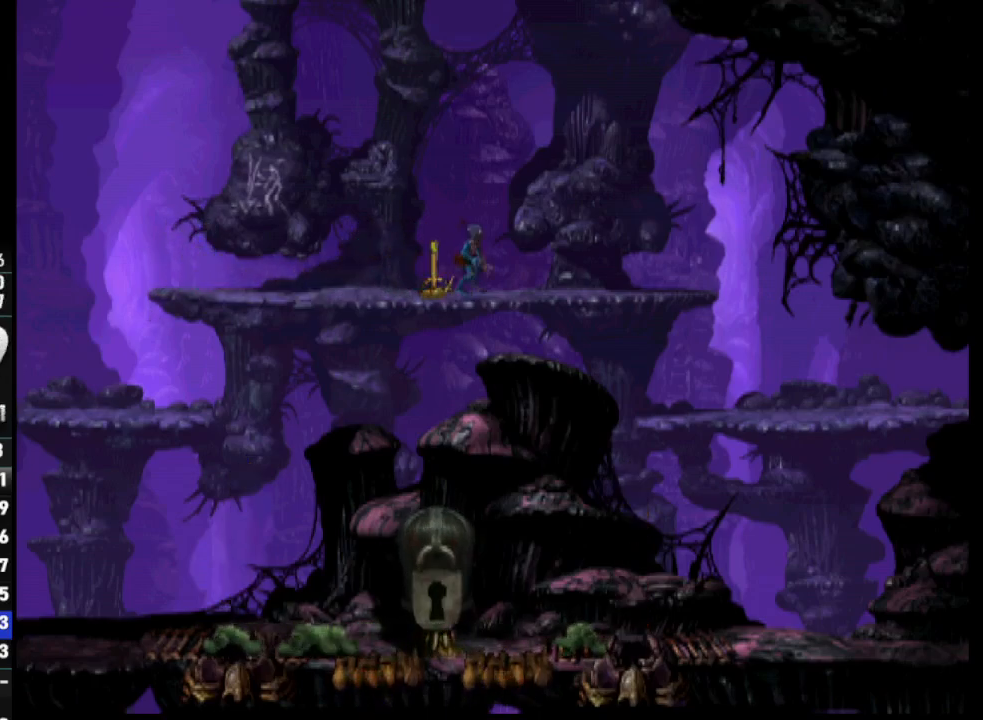
{"buttons": ["CROSS", "R1", "DPAD_RIGHT"], "left_stick": "center", "right_stick": "center", "events": []}
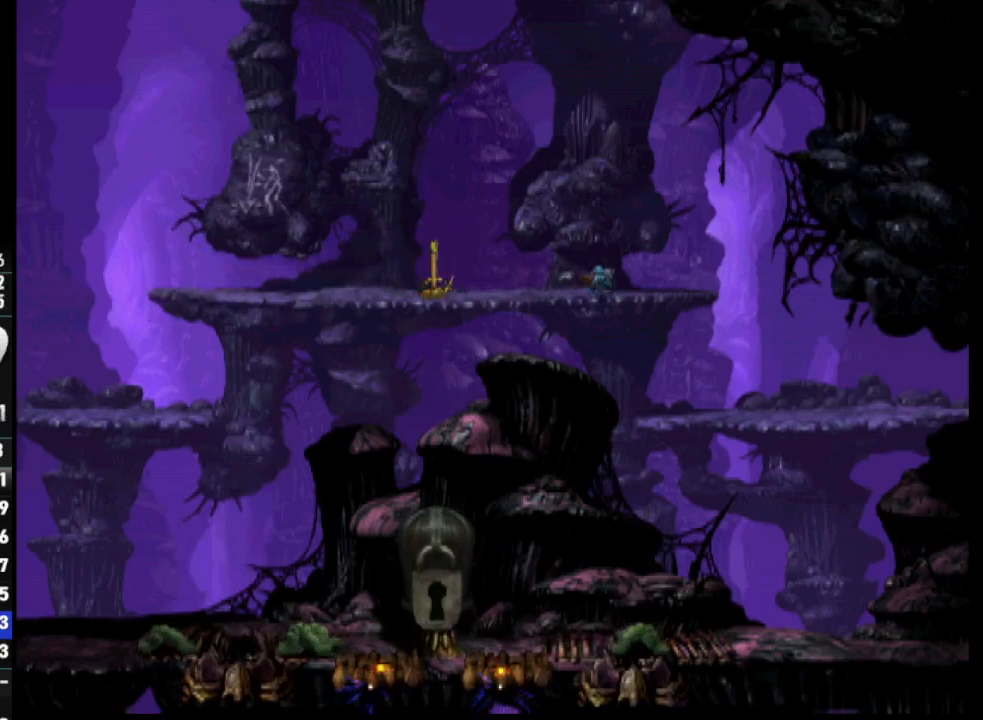
{"buttons": ["R1", "DPAD_RIGHT"], "left_stick": "center", "right_stick": "center", "events": [[67, "CROSS", "up"], [133, "TRIANGLE", "down"], [417, "TRIANGLE", "up"]]}
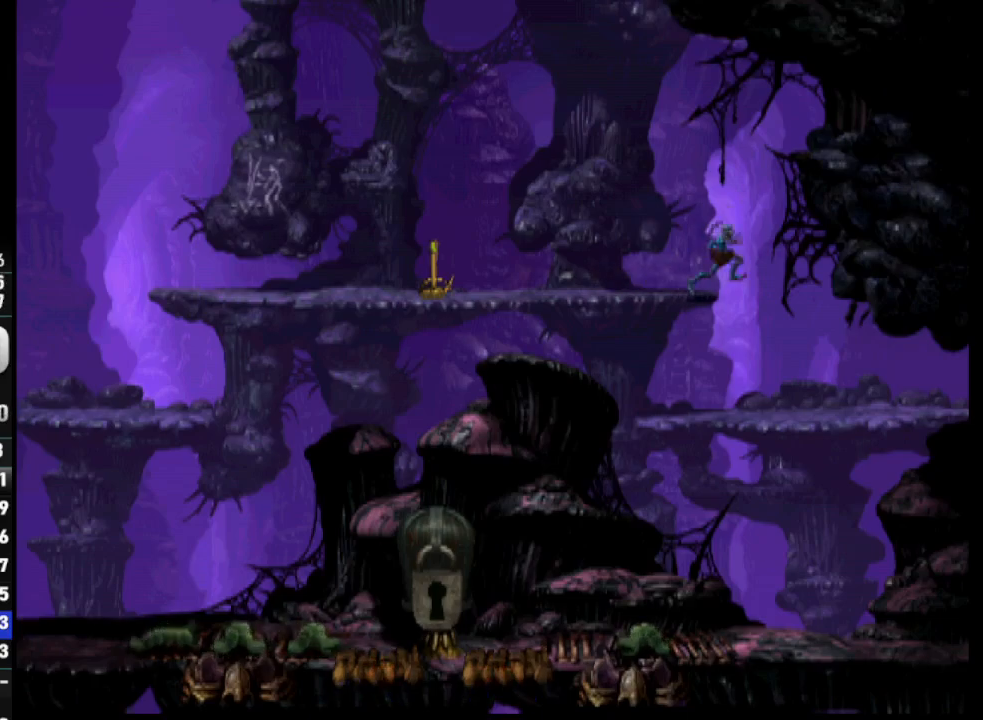
{"buttons": ["R1", "DPAD_RIGHT"], "left_stick": "center", "right_stick": "center", "events": []}
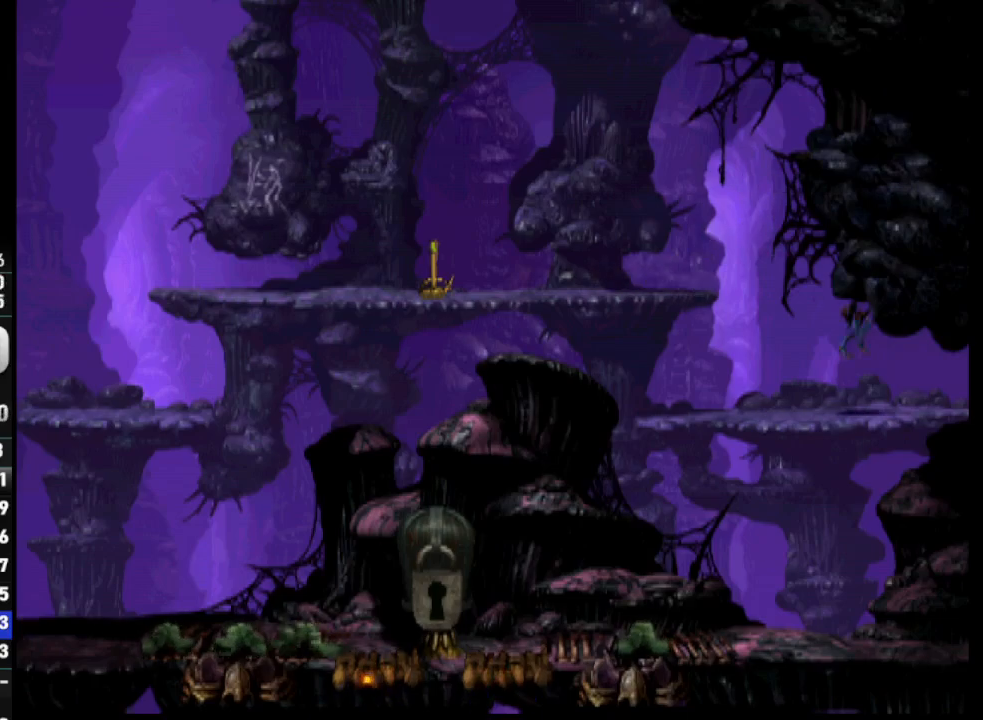
{"buttons": ["R1", "DPAD_RIGHT"], "left_stick": "center", "right_stick": "center", "events": []}
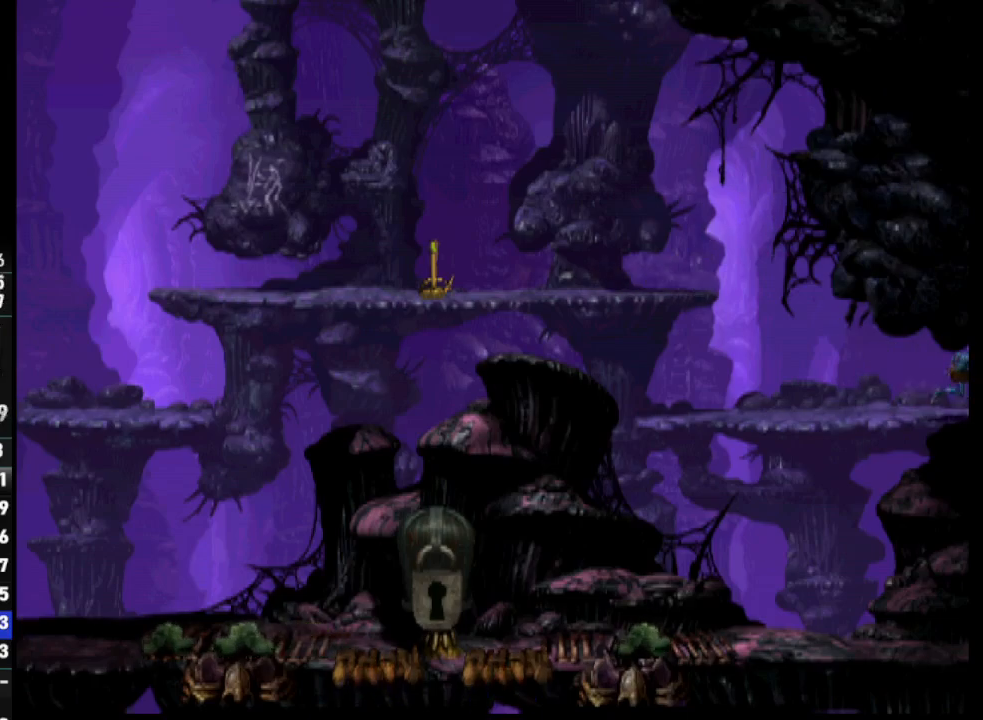
{"buttons": ["R1", "DPAD_RIGHT"], "left_stick": "center", "right_stick": "center", "events": []}